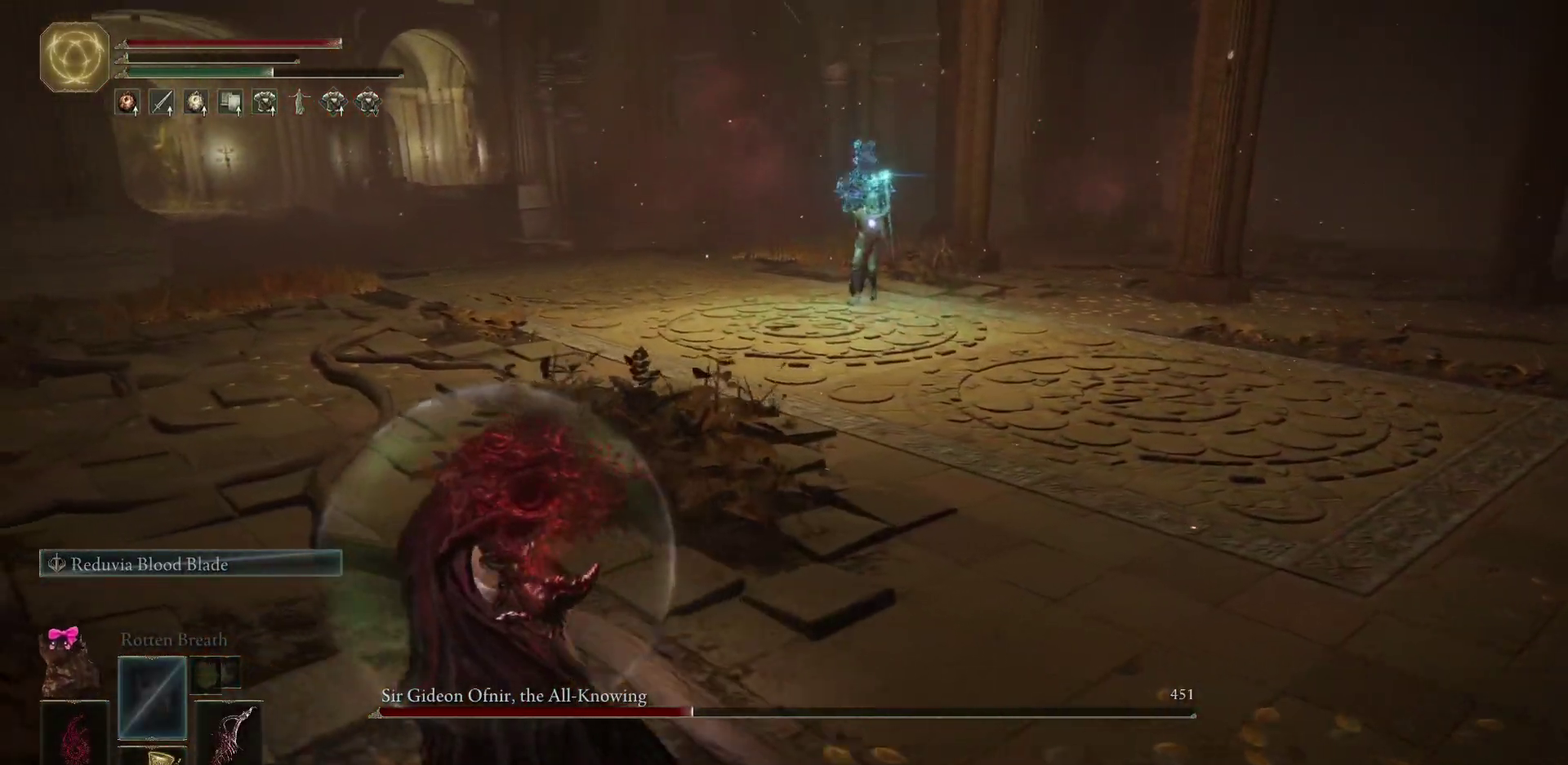
Gameplay with a controller (Xbox layout); each line is a JSON object with the inputs held at the frame after it (dt_ms = milliseconds from this image to that frame). "events" lists button and stick changes between this image and that frame as [ms after this image, input, new state], when the widget could be followed in between.
{"dt_ms": 500, "buttons": ["B"], "left_stick": "up-left", "right_stick": "center", "events": []}
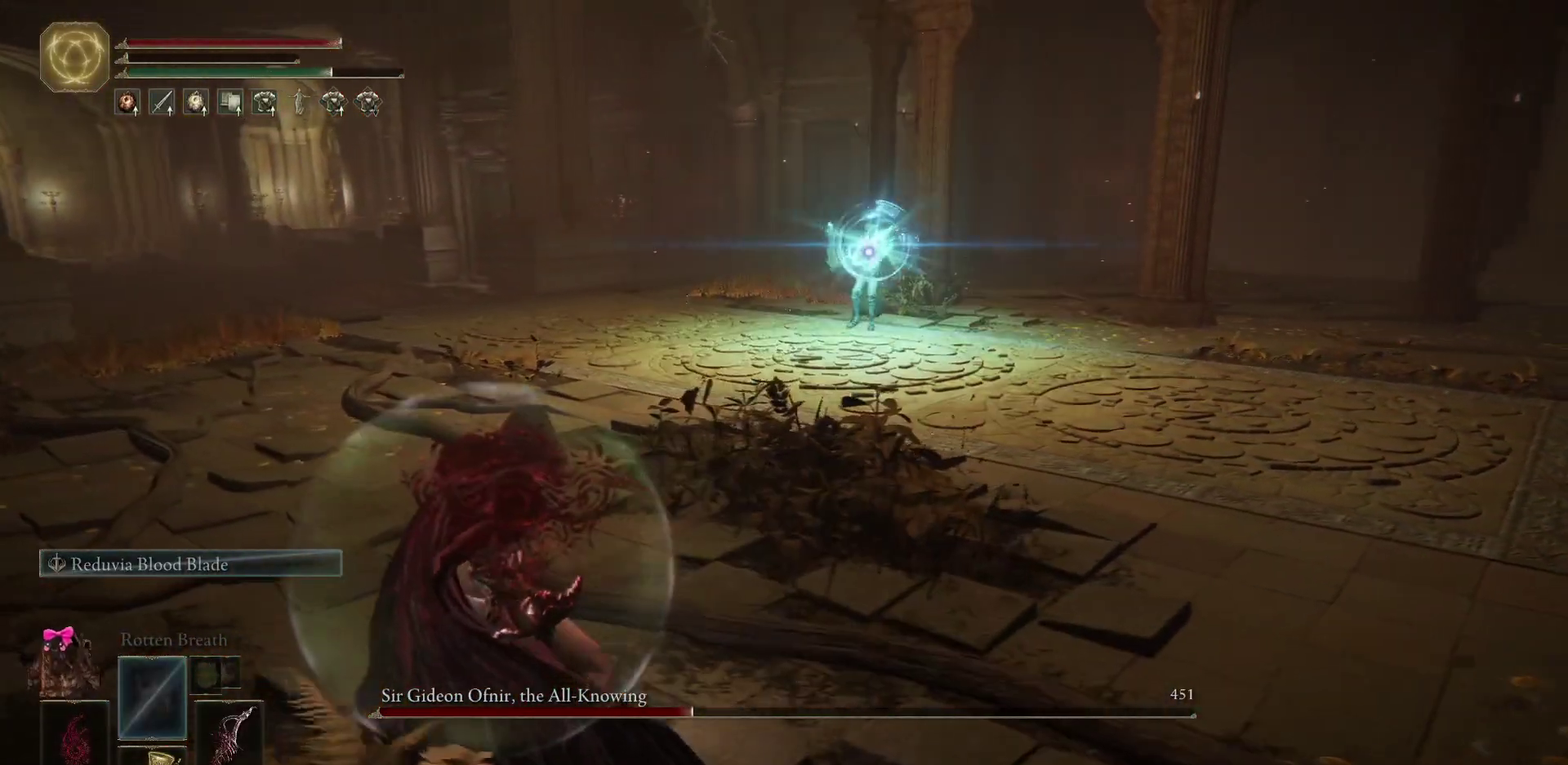
{"dt_ms": 300, "buttons": [], "left_stick": "up-left", "right_stick": "center", "events": [[233, "B", "up"]]}
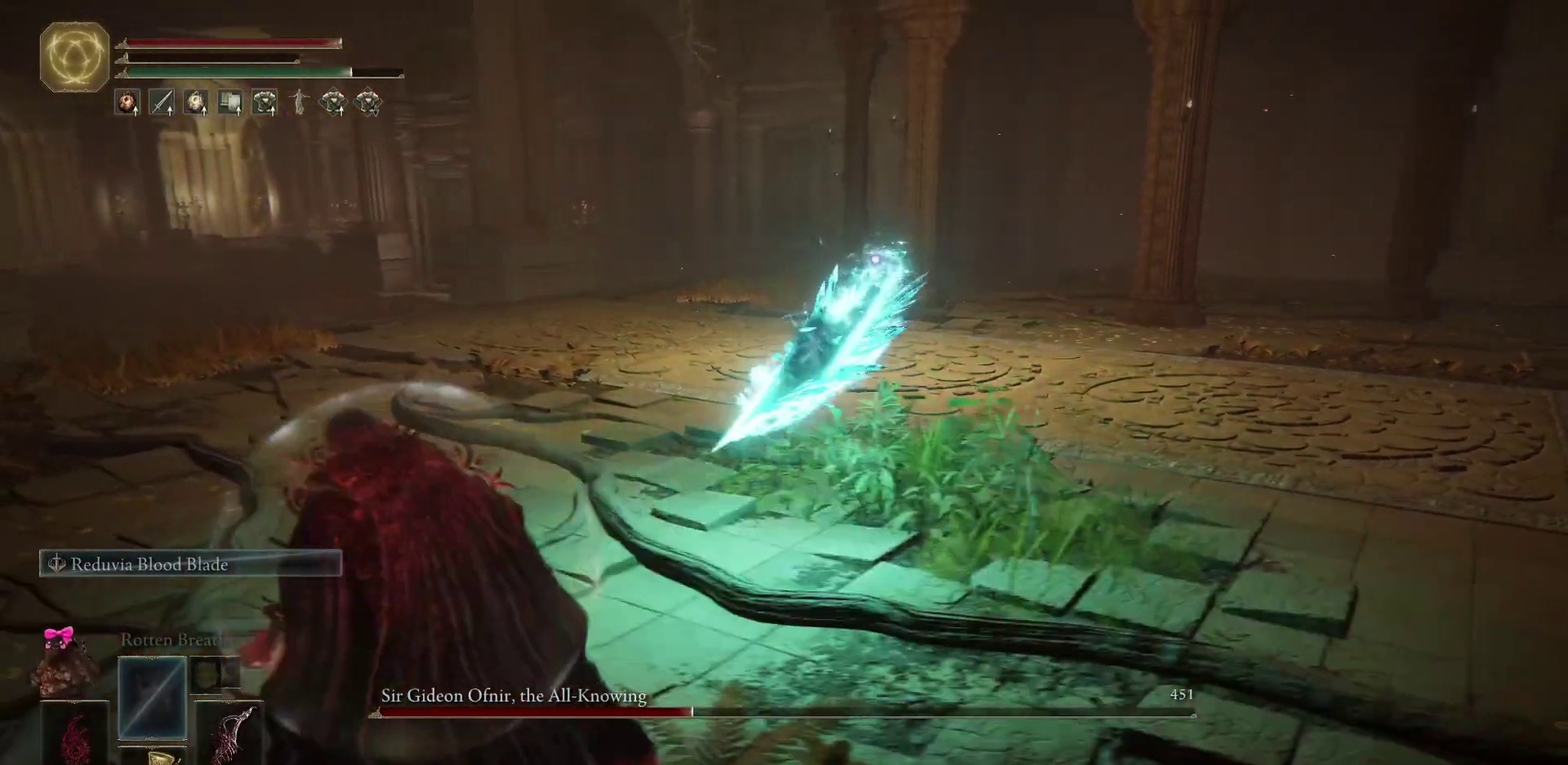
{"dt_ms": 700, "buttons": [], "left_stick": "left", "right_stick": "center", "events": [[350, "left_stick", "left"]]}
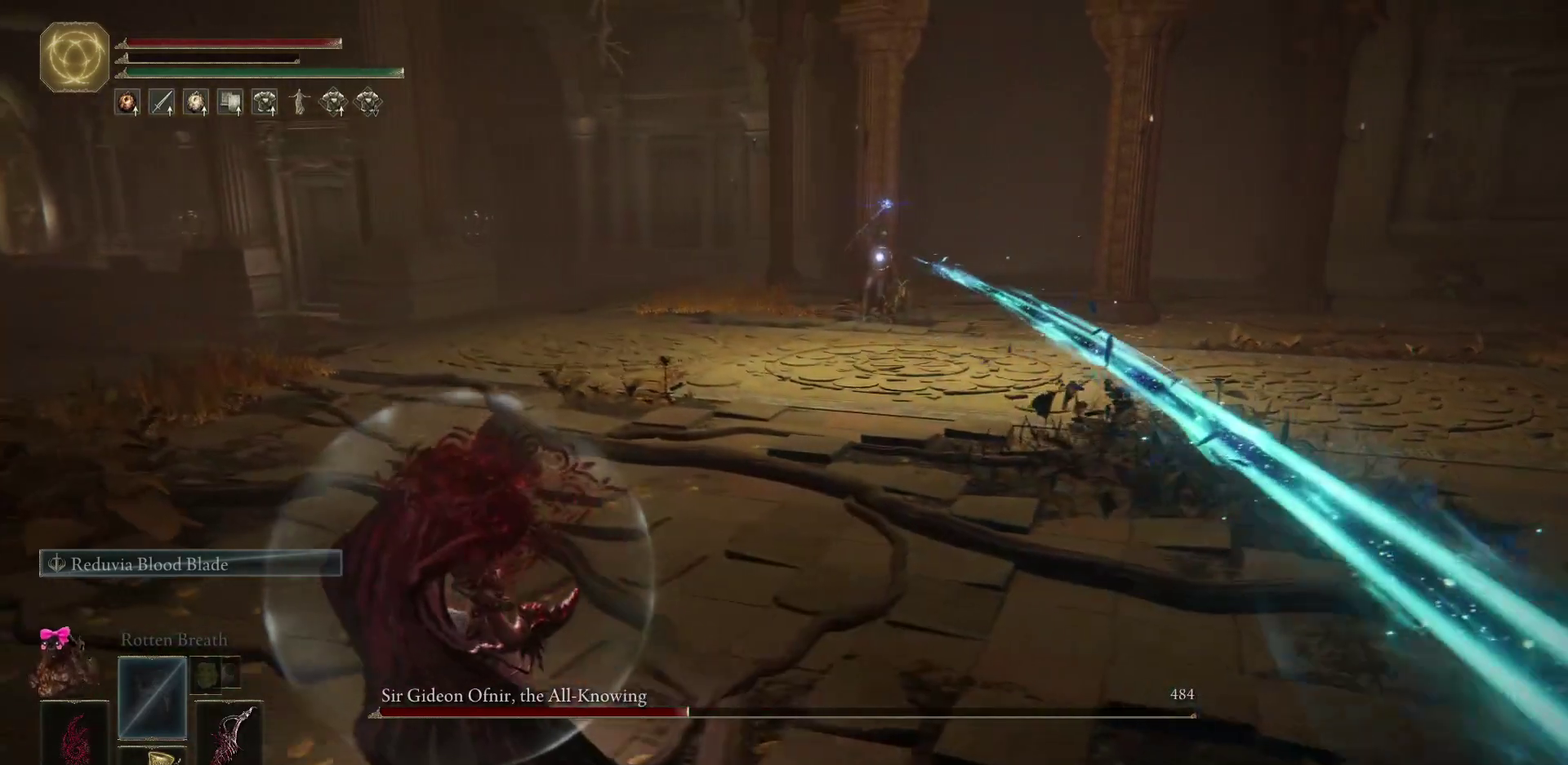
{"dt_ms": 400, "buttons": ["B"], "left_stick": "left", "right_stick": "center", "events": [[400, "B", "down"]]}
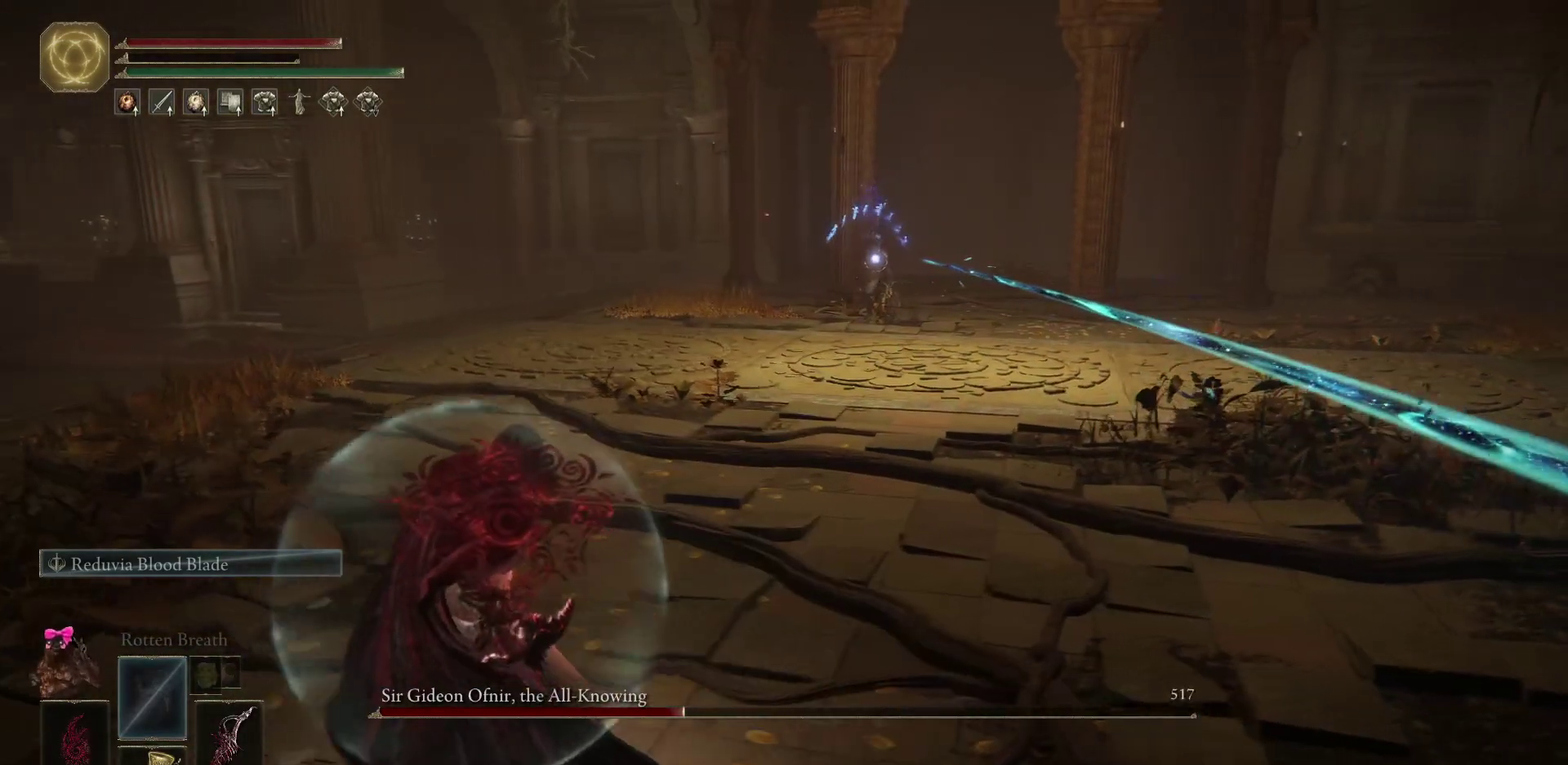
{"dt_ms": 600, "buttons": ["B"], "left_stick": "left", "right_stick": "center", "events": []}
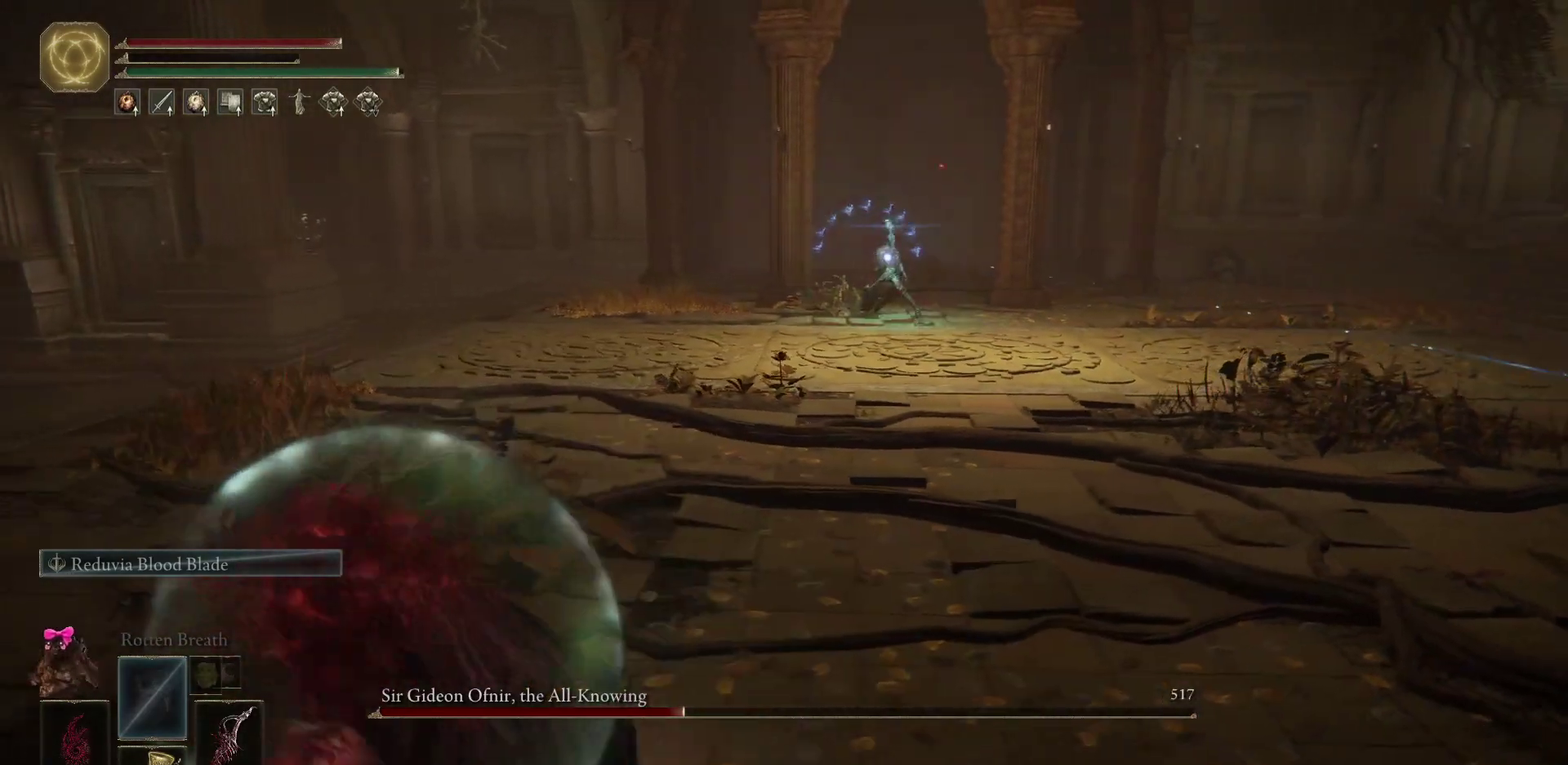
{"dt_ms": 500, "buttons": ["B"], "left_stick": "down-left", "right_stick": "center", "events": [[233, "left_stick", "down-left"]]}
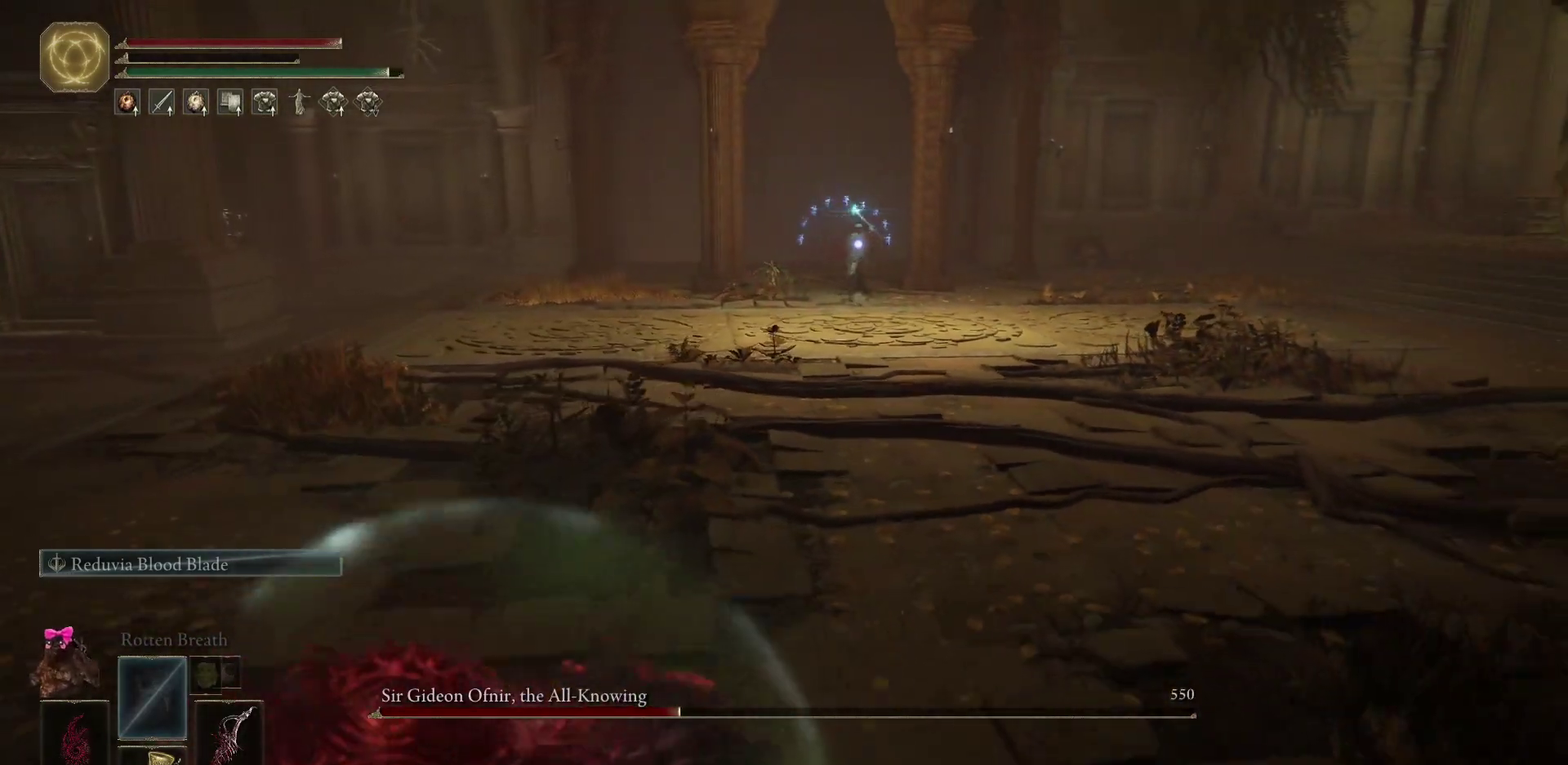
{"dt_ms": 500, "buttons": ["B"], "left_stick": "left", "right_stick": "center", "events": [[467, "left_stick", "left"]]}
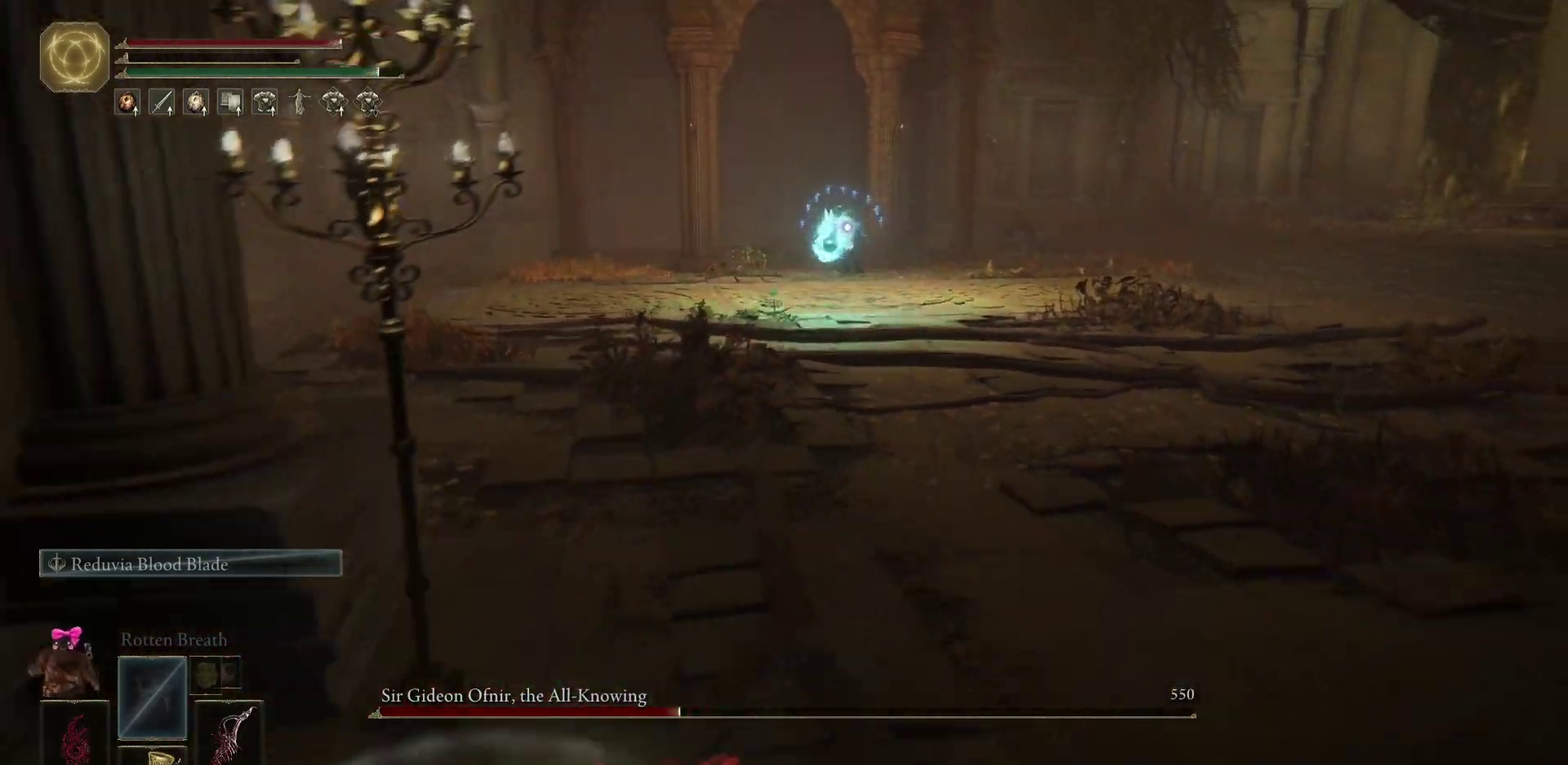
{"dt_ms": 500, "buttons": ["B"], "left_stick": "right", "right_stick": "center", "events": [[50, "left_stick", "down-left"], [217, "left_stick", "down"], [300, "left_stick", "center"], [350, "left_stick", "down-right"], [433, "left_stick", "right"]]}
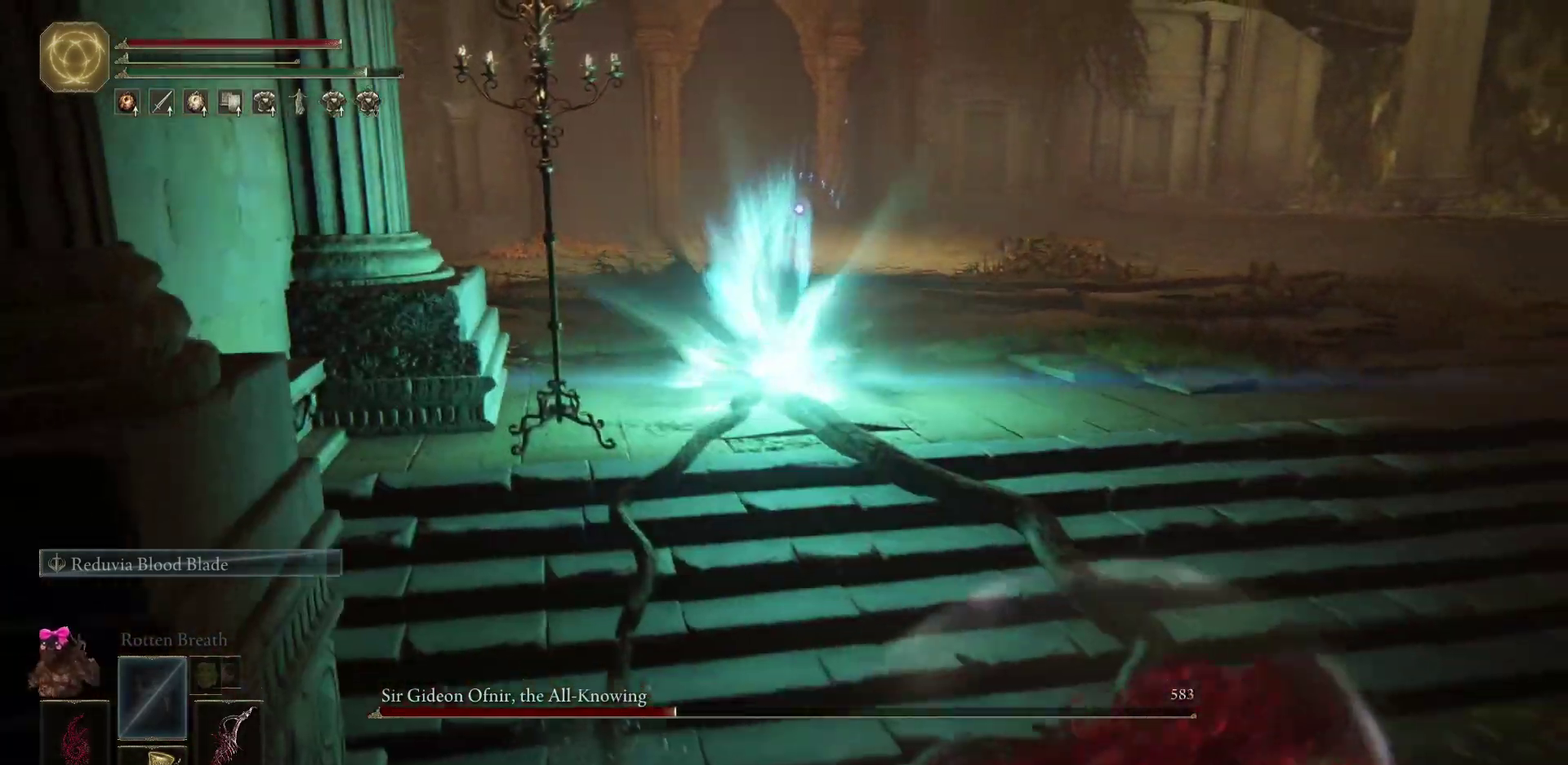
{"dt_ms": 300, "buttons": ["B"], "left_stick": "up-right", "right_stick": "center", "events": [[100, "left_stick", "up-right"]]}
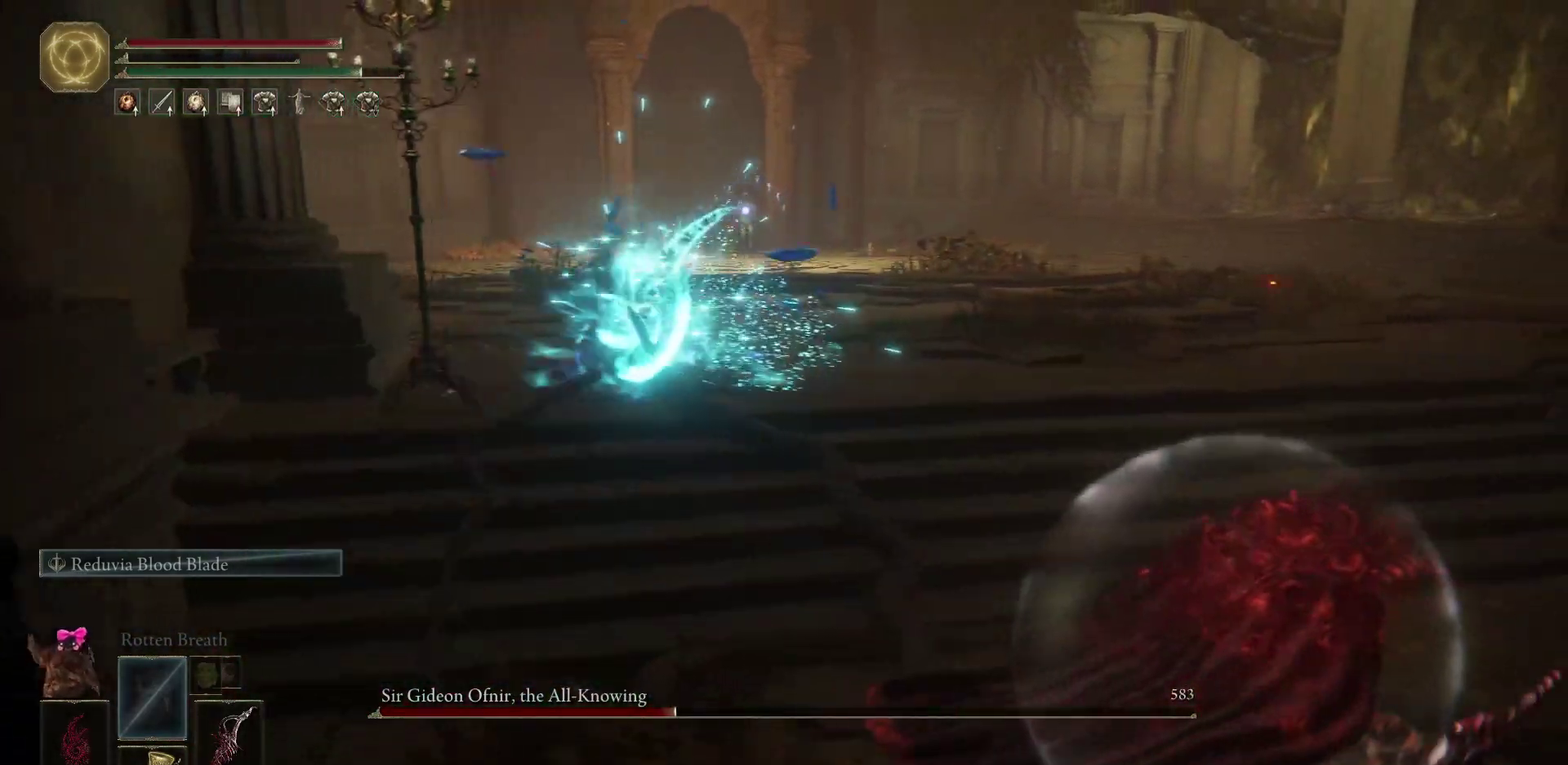
{"dt_ms": 700, "buttons": [], "left_stick": "up-left", "right_stick": "center", "events": [[17, "B", "up"], [167, "X", "down"], [250, "X", "up"], [550, "left_stick", "down-left"], [650, "left_stick", "left"], [700, "left_stick", "up-left"]]}
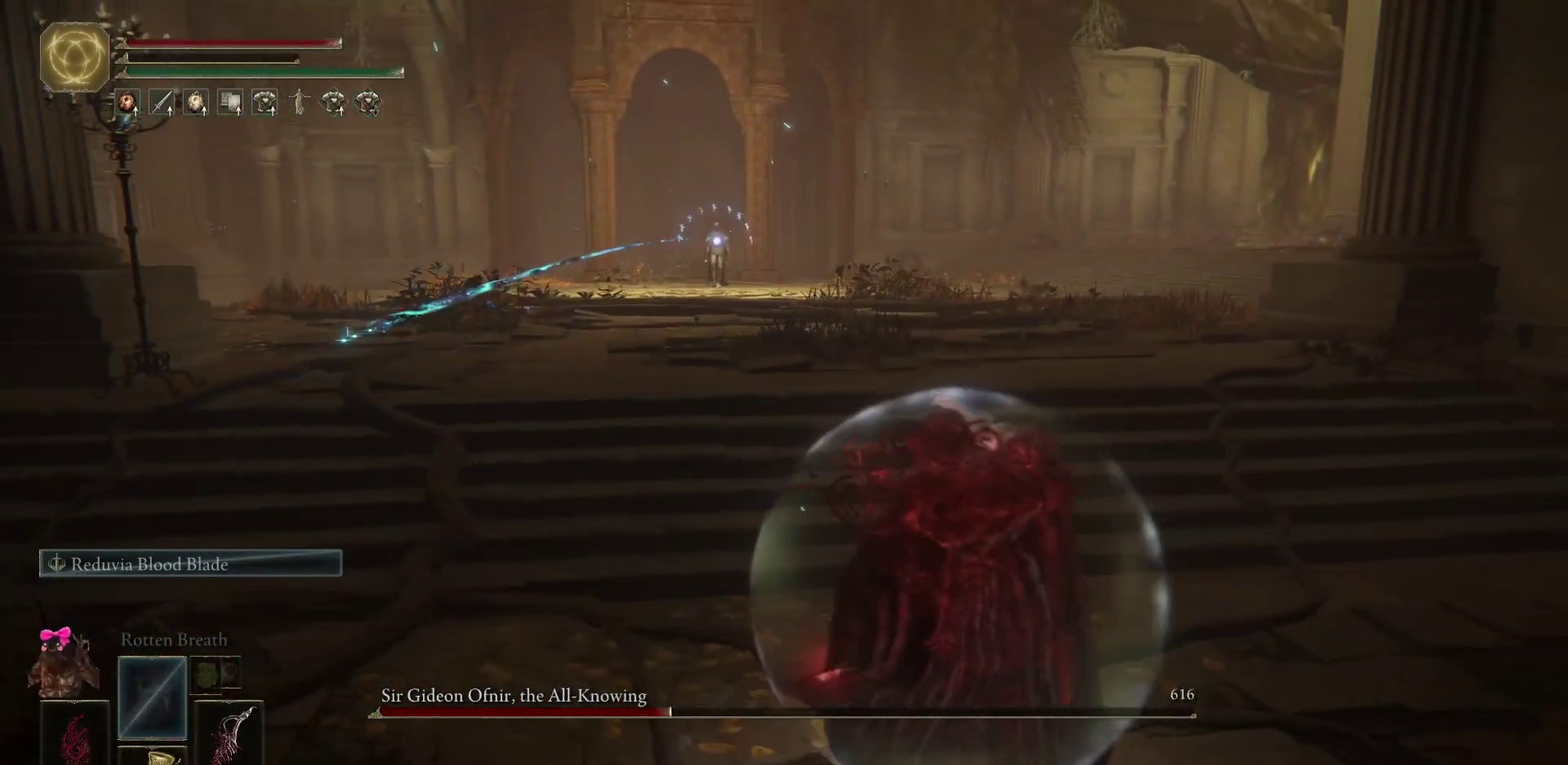
{"dt_ms": 700, "buttons": [], "left_stick": "up-right", "right_stick": "center", "events": [[300, "left_stick", "up"], [583, "left_stick", "up-right"]]}
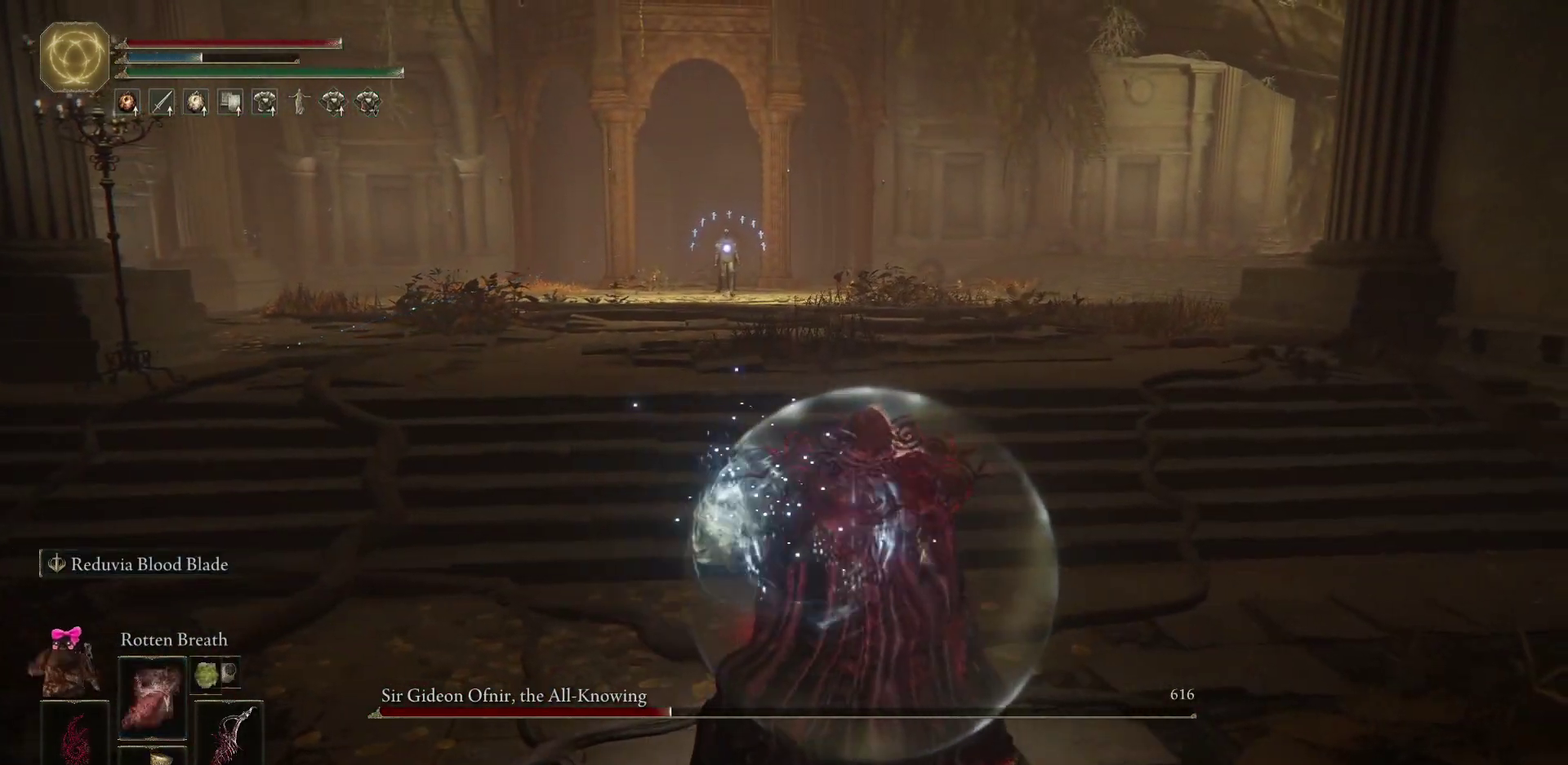
{"dt_ms": 300, "buttons": [], "left_stick": "up", "right_stick": "center", "events": [[217, "left_stick", "up"]]}
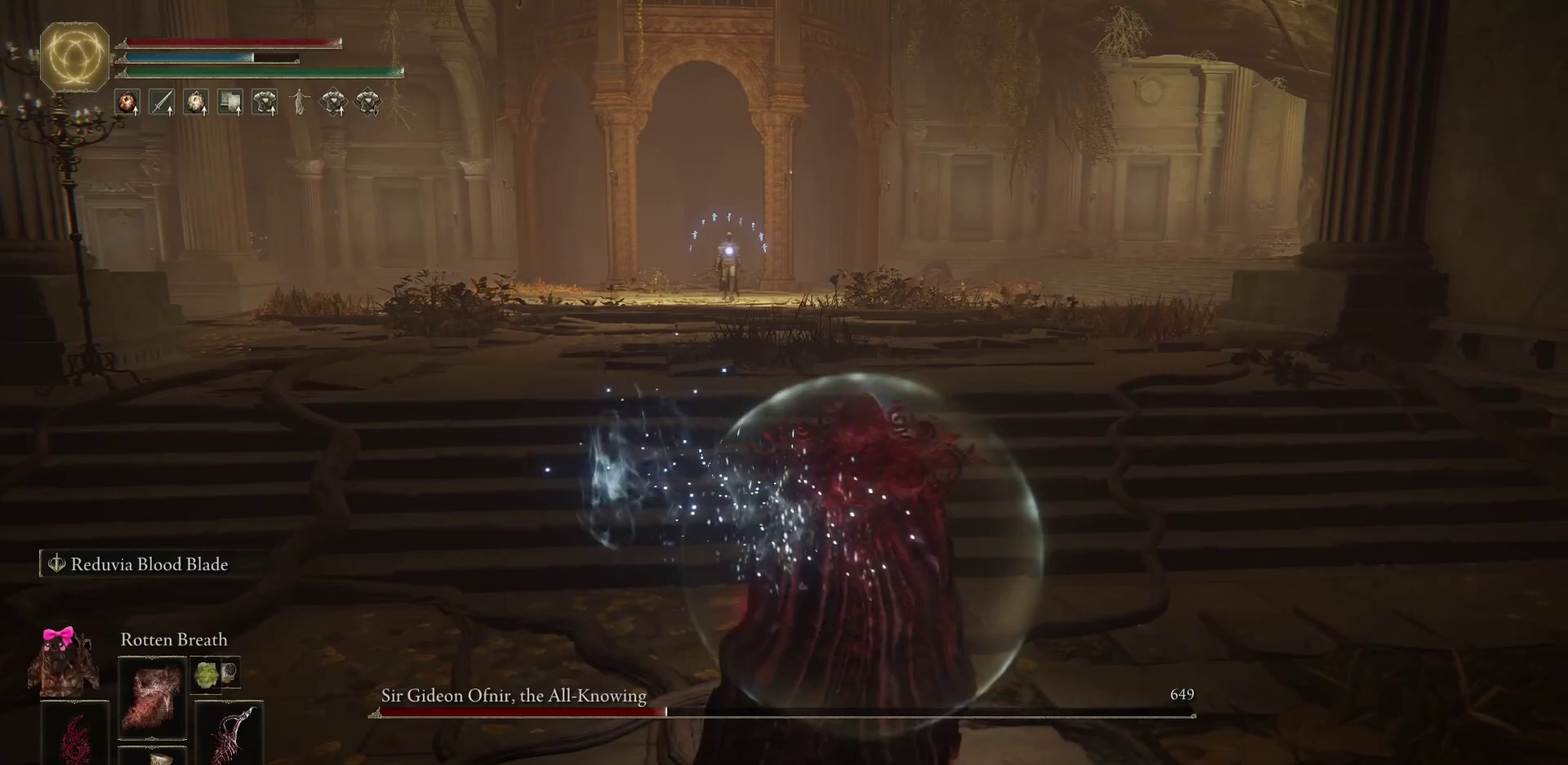
{"dt_ms": 400, "buttons": ["B"], "left_stick": "up-left", "right_stick": "center", "events": [[100, "B", "down"], [100, "left_stick", "up-left"]]}
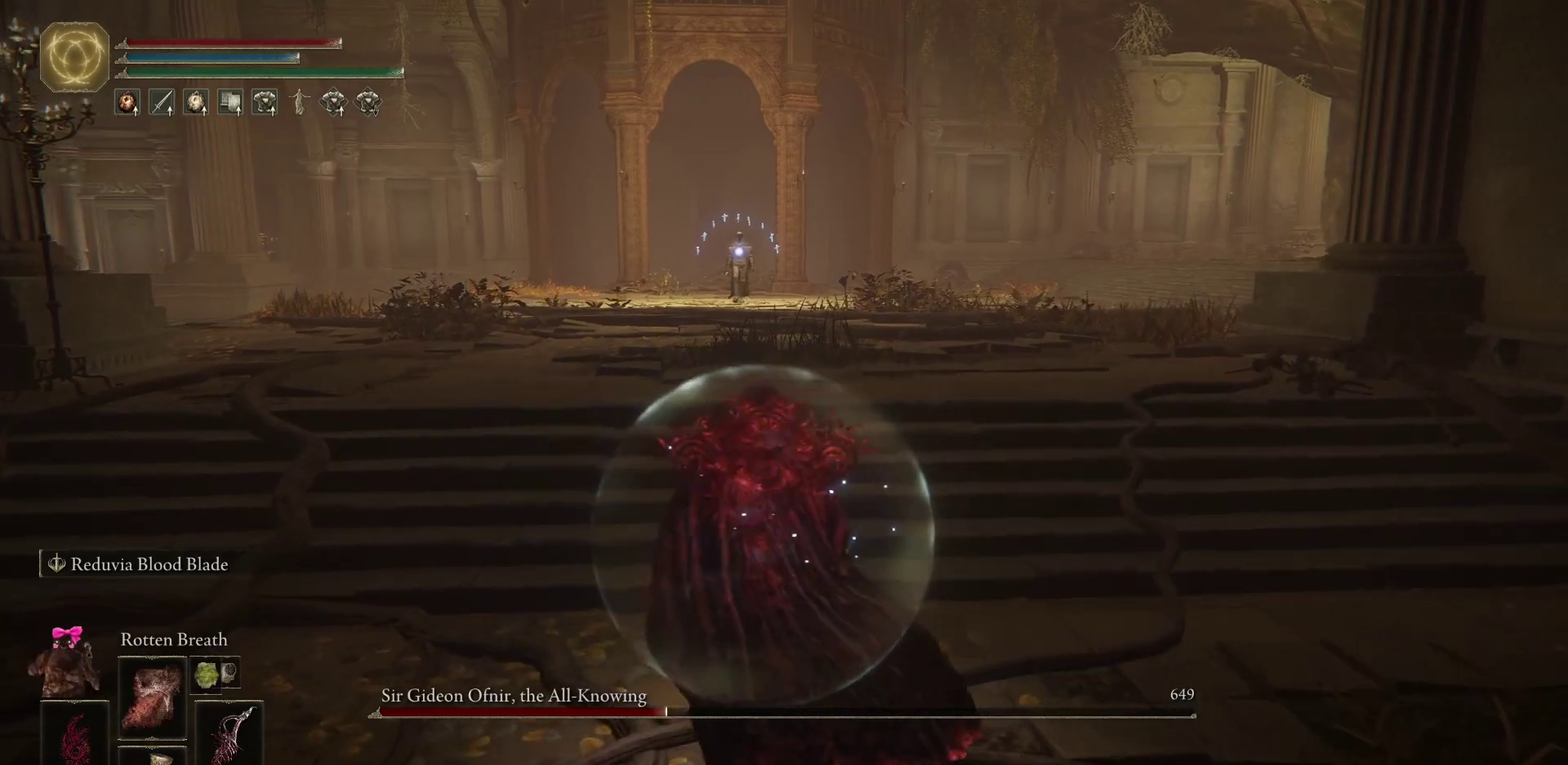
{"dt_ms": 600, "buttons": ["B"], "left_stick": "up-left", "right_stick": "center", "events": []}
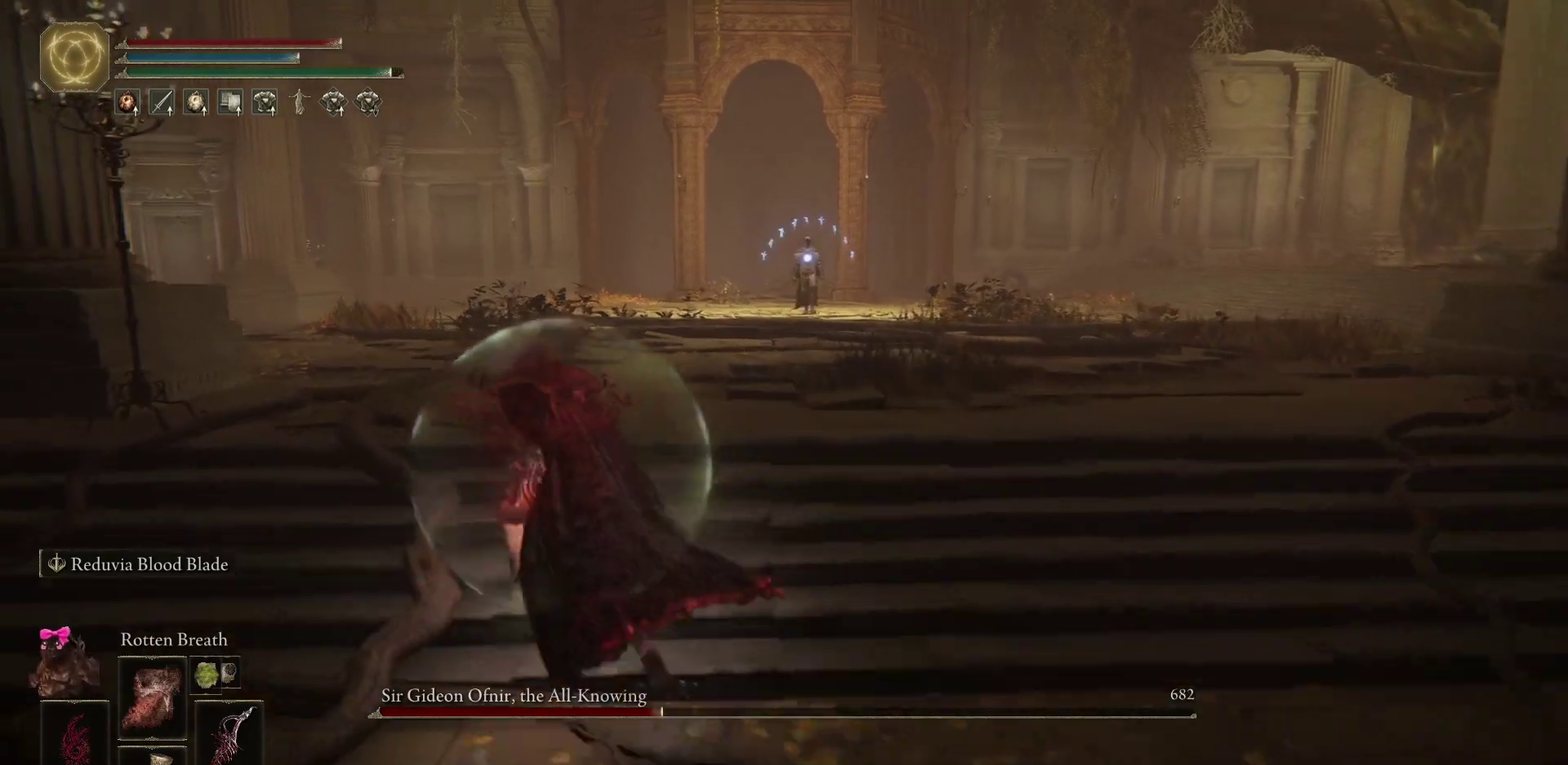
{"dt_ms": 500, "buttons": ["B"], "left_stick": "up-left", "right_stick": "center", "events": []}
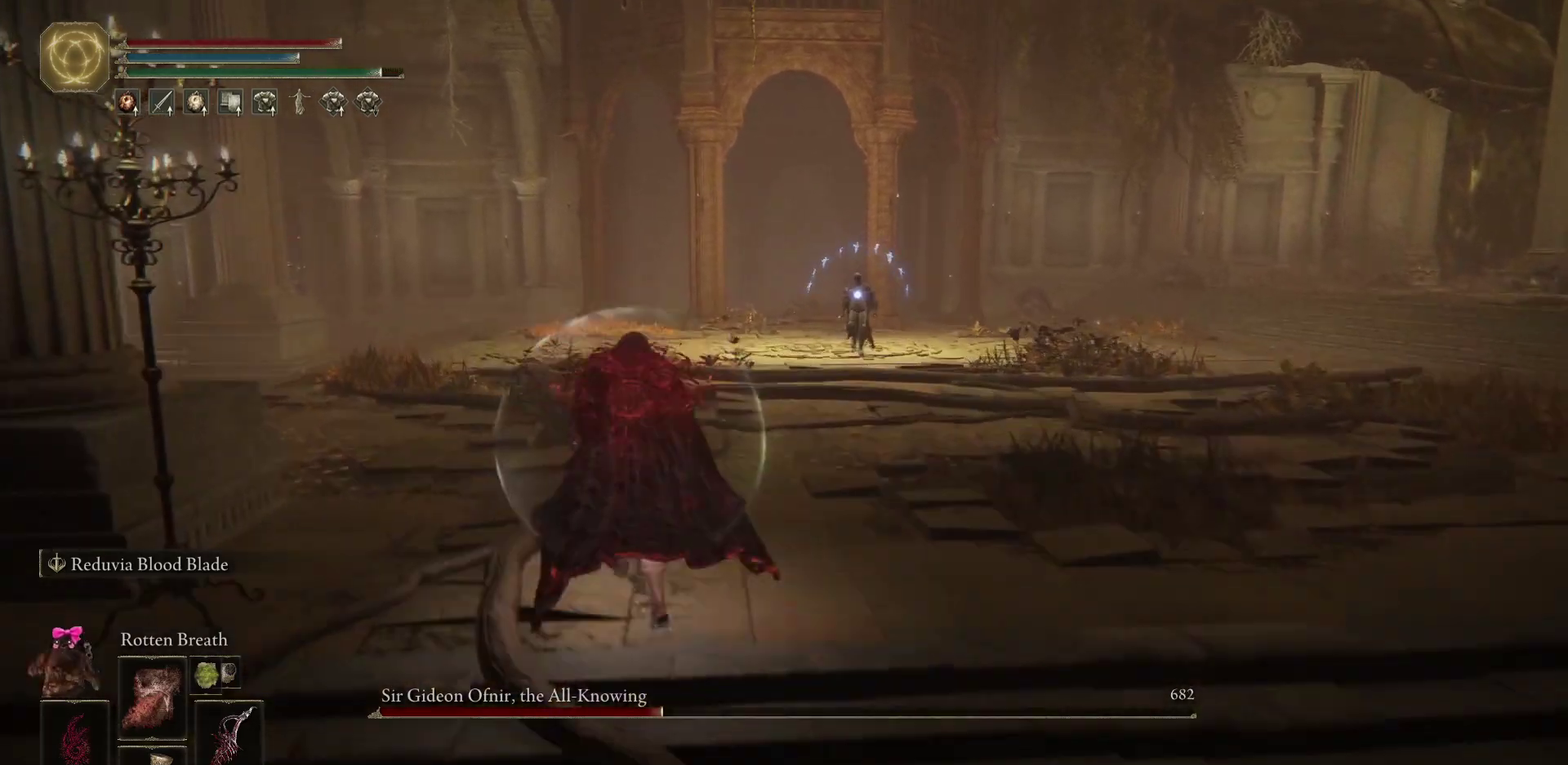
{"dt_ms": 500, "buttons": ["B"], "left_stick": "up-left", "right_stick": "center", "events": []}
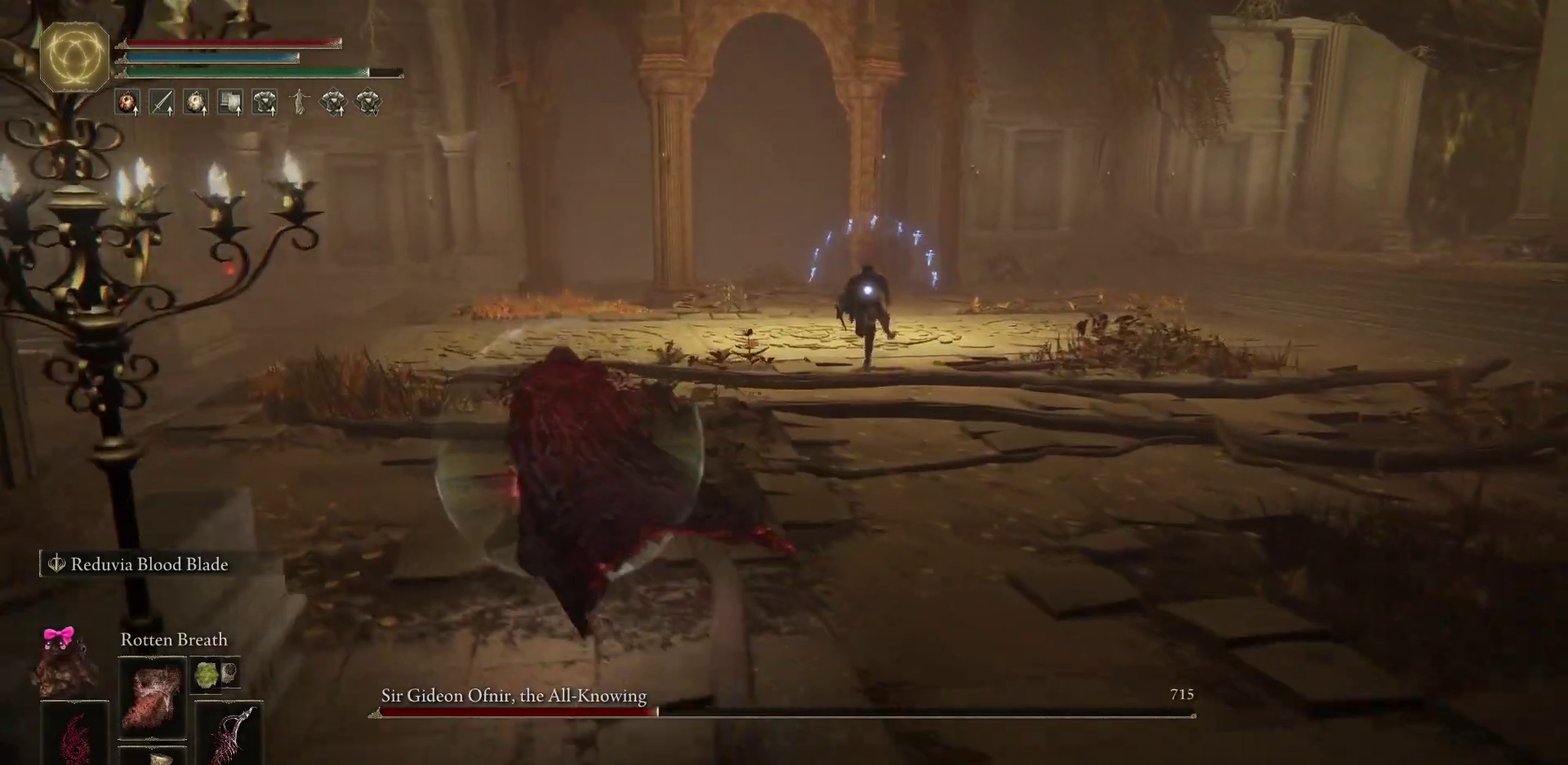
{"dt_ms": 700, "buttons": ["B"], "left_stick": "up-left", "right_stick": "center", "events": []}
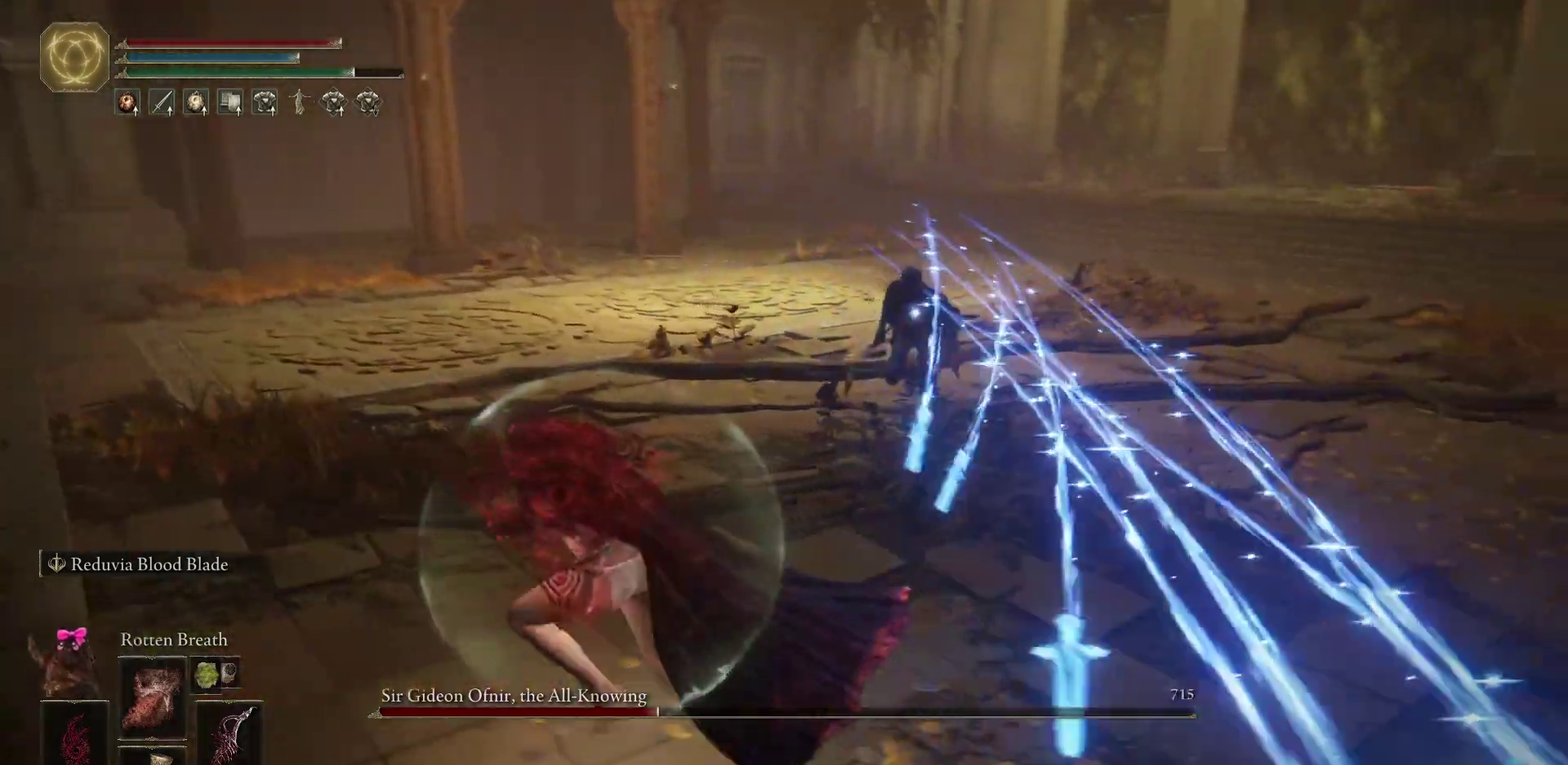
{"dt_ms": 300, "buttons": ["B"], "left_stick": "up-left", "right_stick": "center", "events": []}
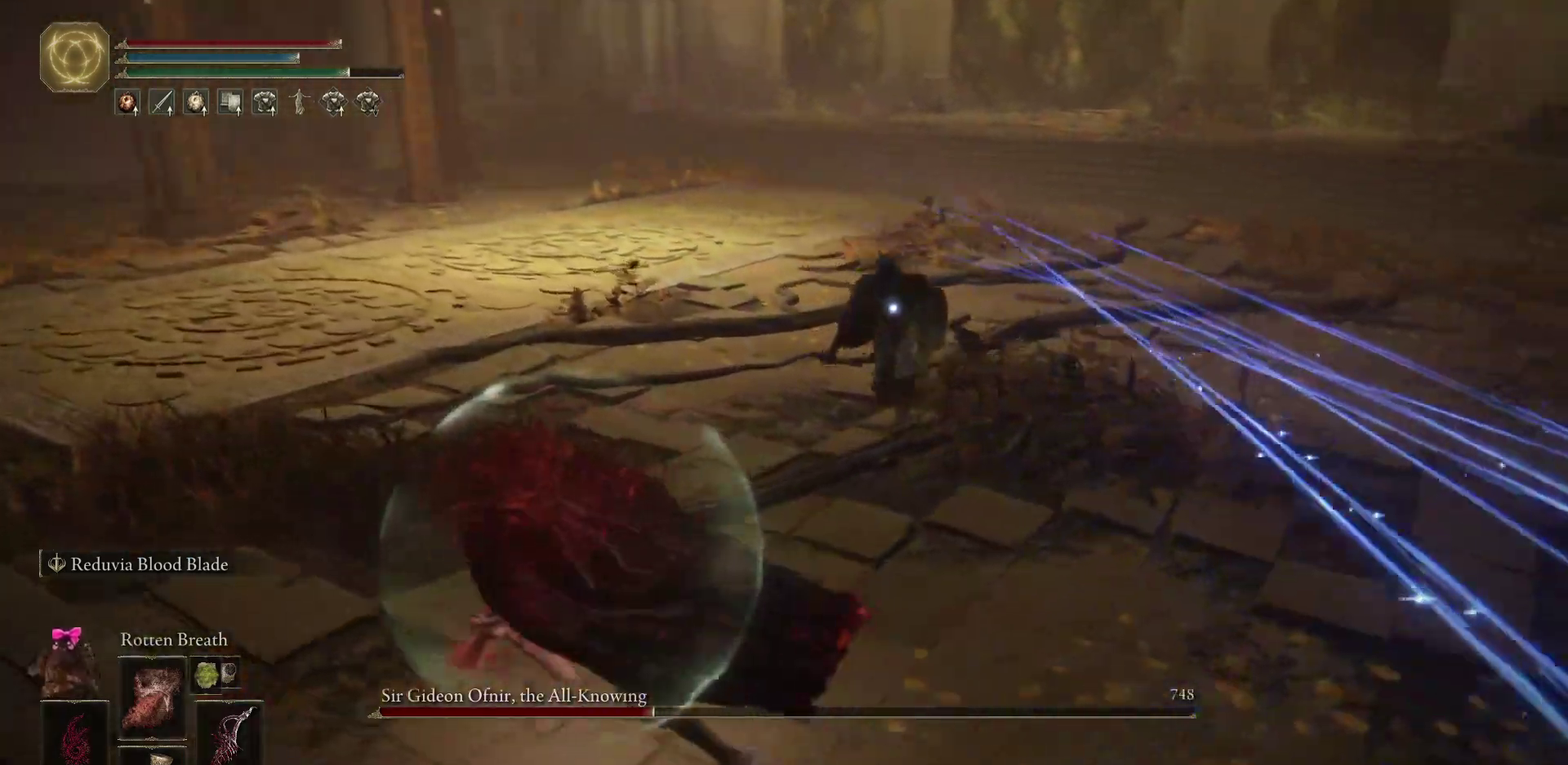
{"dt_ms": 500, "buttons": ["B"], "left_stick": "up-left", "right_stick": "center", "events": []}
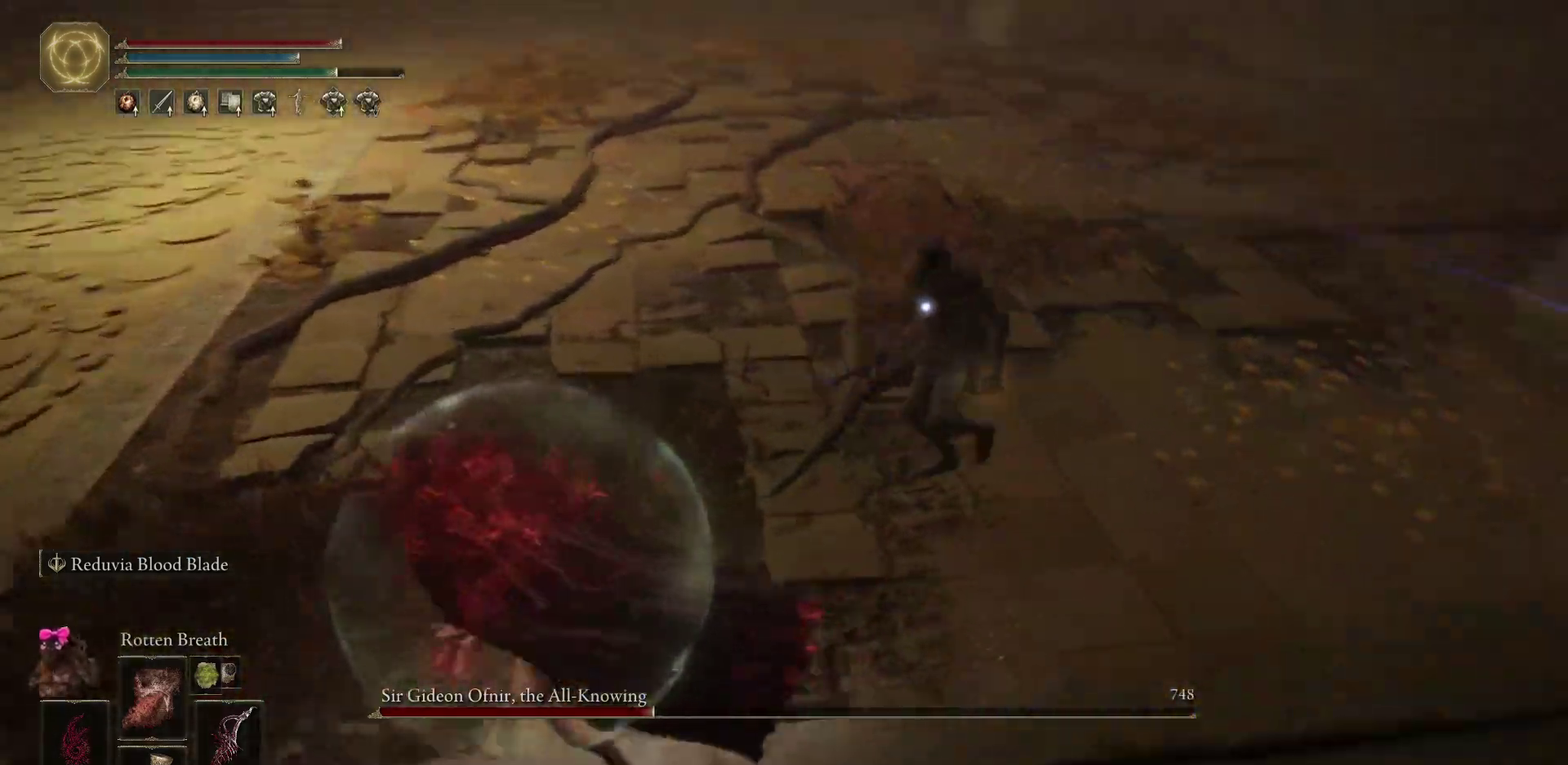
{"dt_ms": 600, "buttons": ["B"], "left_stick": "left", "right_stick": "center", "events": [[400, "left_stick", "left"]]}
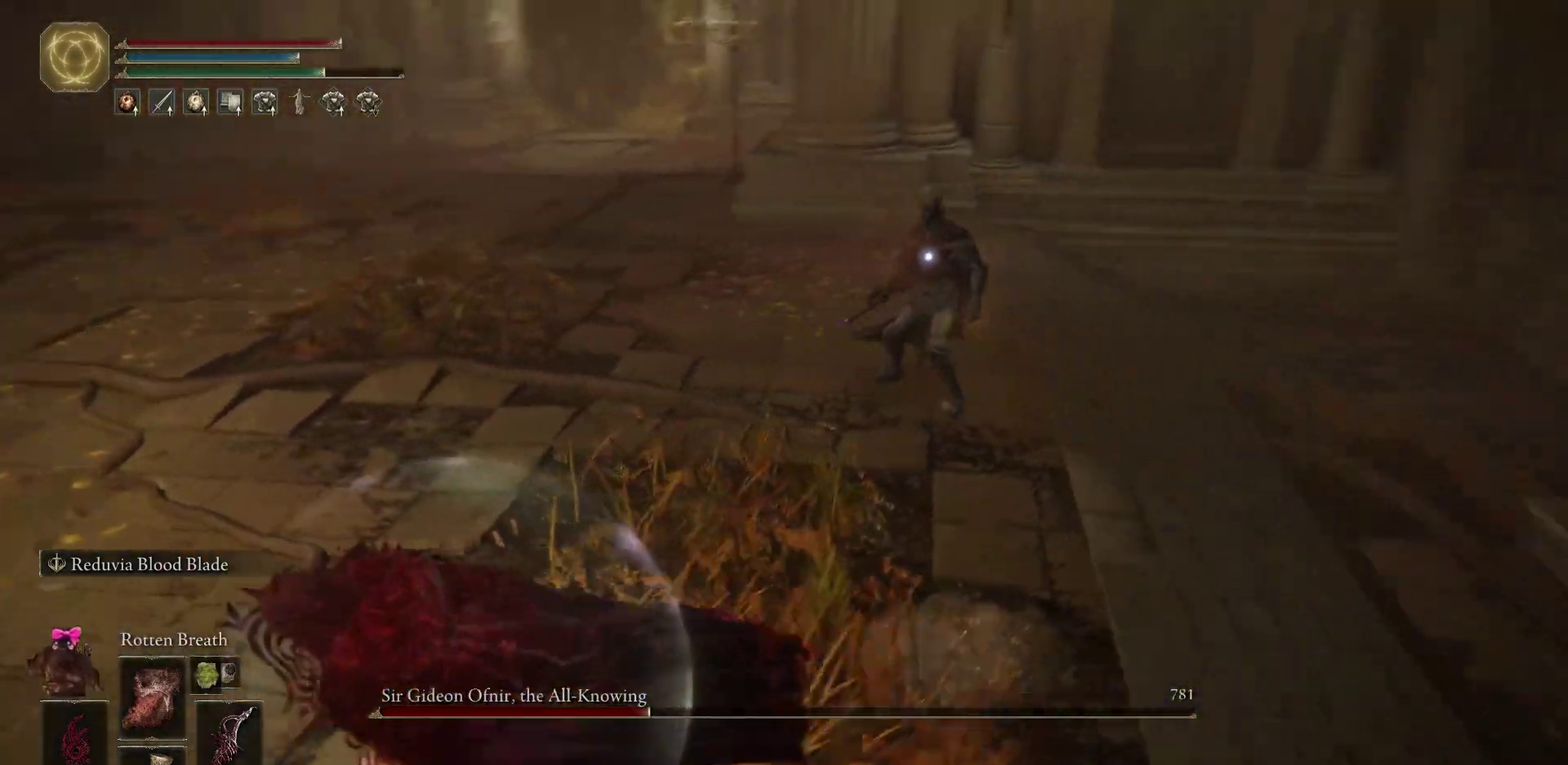
{"dt_ms": 400, "buttons": ["B"], "left_stick": "left", "right_stick": "center", "events": []}
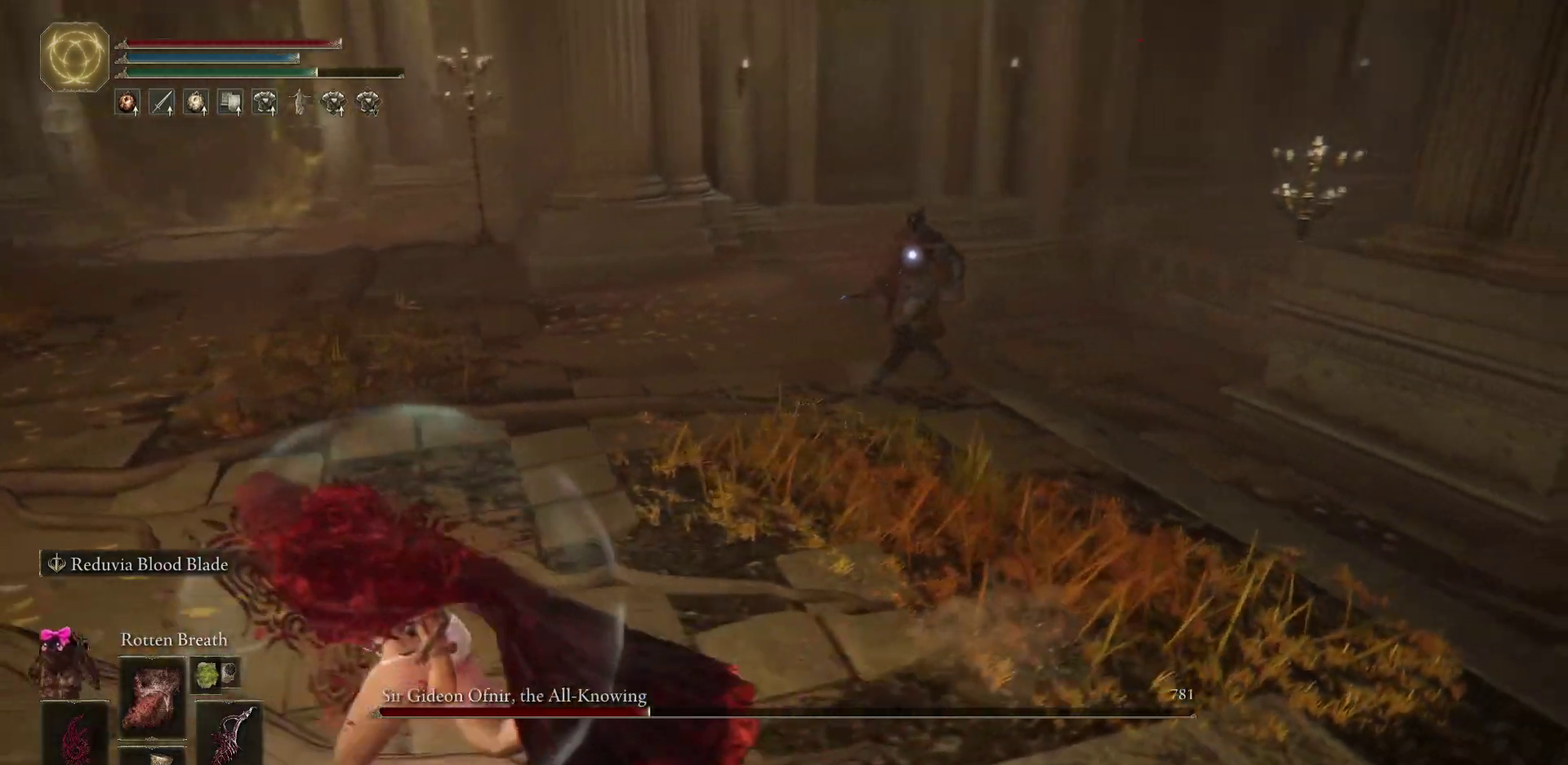
{"dt_ms": 300, "buttons": [], "left_stick": "left", "right_stick": "center", "events": [[233, "B", "up"]]}
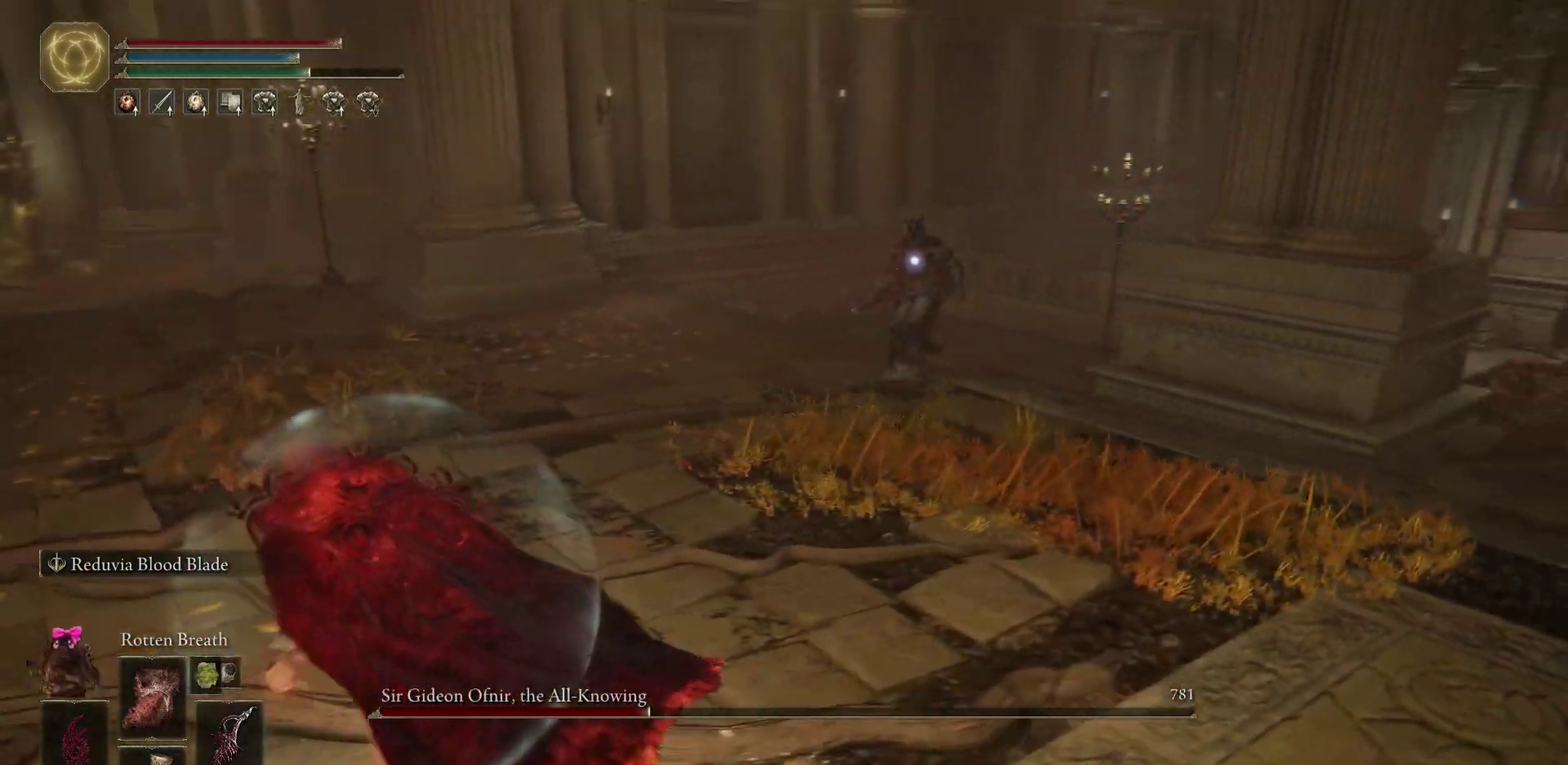
{"dt_ms": 700, "buttons": [], "left_stick": "left", "right_stick": "center", "events": [[433, "L2", "down"], [617, "L2", "up"]]}